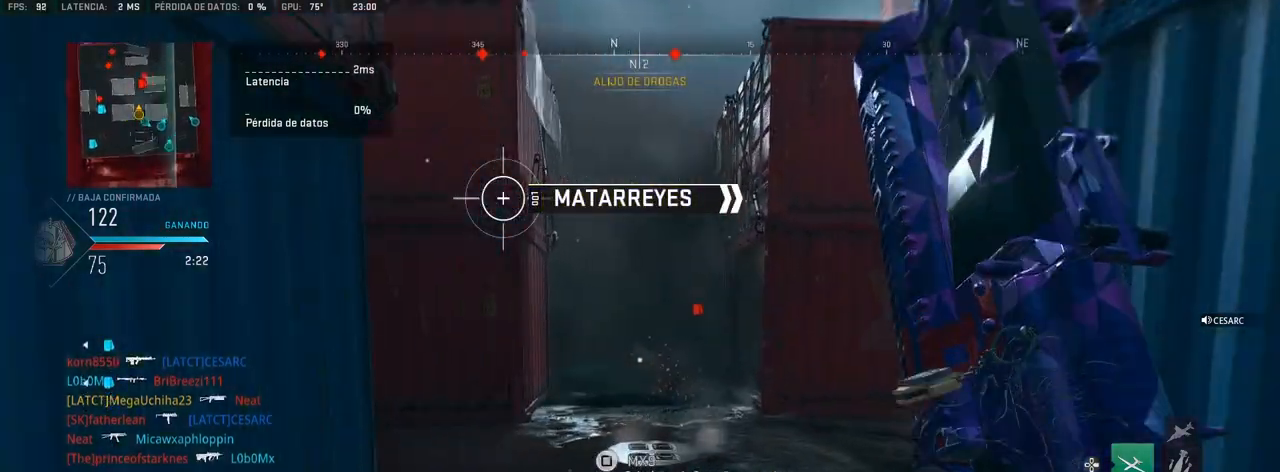
Gameplay with a controller (PlayStation layout); each line is a JSON object with the inputs held at the frame after it. "events" lists button and stick changes between this image and that frame as [ms after this image, input, new state], when the widget could be followed in between.
{"buttons": [], "left_stick": "up", "right_stick": "center", "events": [[17, "right_stick", "center"], [150, "right_stick", "right"], [317, "right_stick", "center"]]}
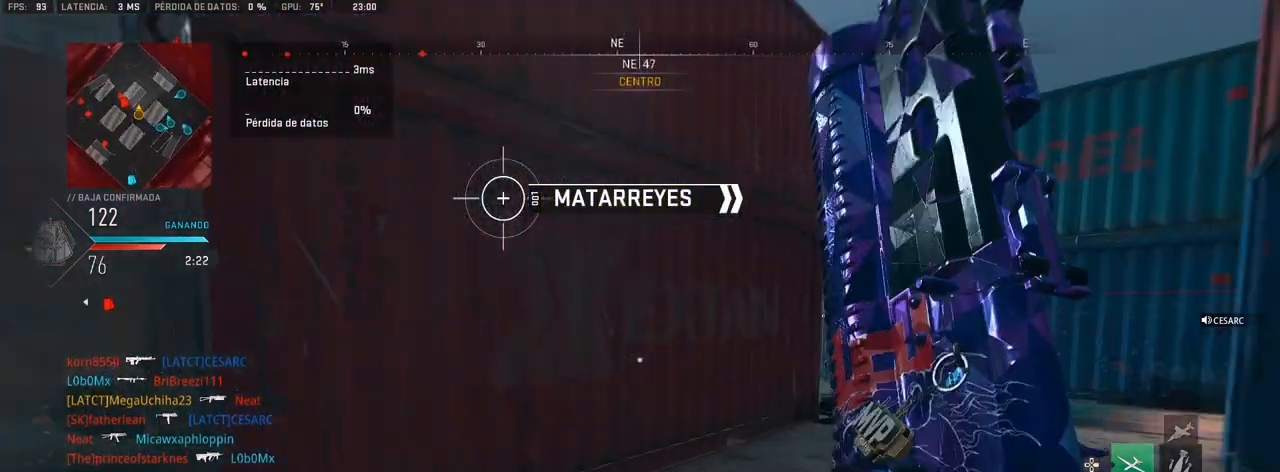
{"buttons": [], "left_stick": "up", "right_stick": "center", "events": [[50, "right_stick", "right"], [217, "right_stick", "center"], [433, "right_stick", "left"], [500, "right_stick", "center"]]}
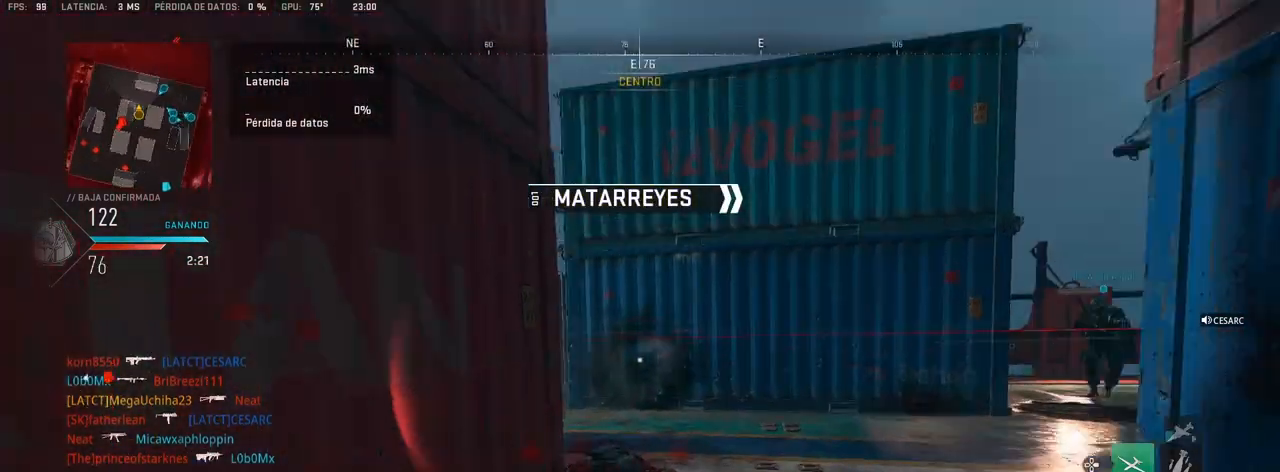
{"buttons": [], "left_stick": "up", "right_stick": "center", "events": [[133, "right_stick", "left"], [367, "right_stick", "center"]]}
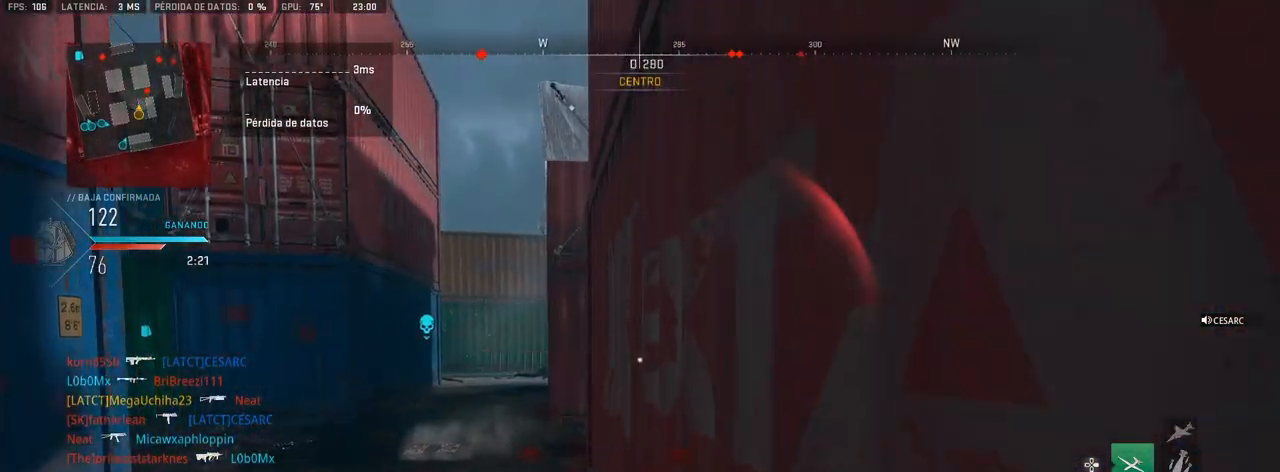
{"buttons": [], "left_stick": "up", "right_stick": "center", "events": [[250, "R3", "down"], [317, "R3", "up"]]}
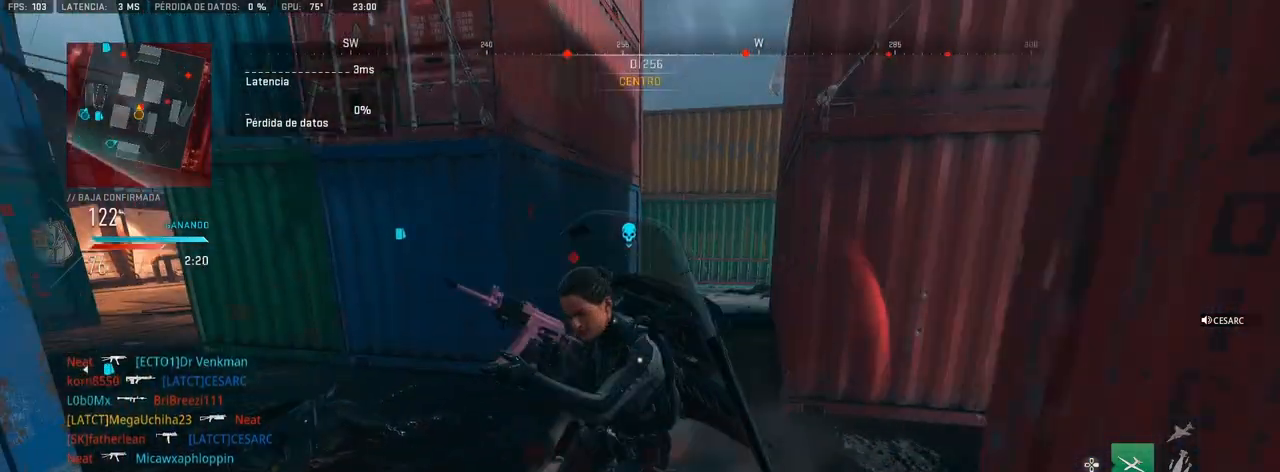
{"buttons": ["R1"], "left_stick": "up-right", "right_stick": "right", "events": [[50, "right_stick", "left"], [167, "left_stick", "up-right"], [167, "right_stick", "up-left"], [333, "right_stick", "center"], [383, "R1", "down"], [383, "right_stick", "right"]]}
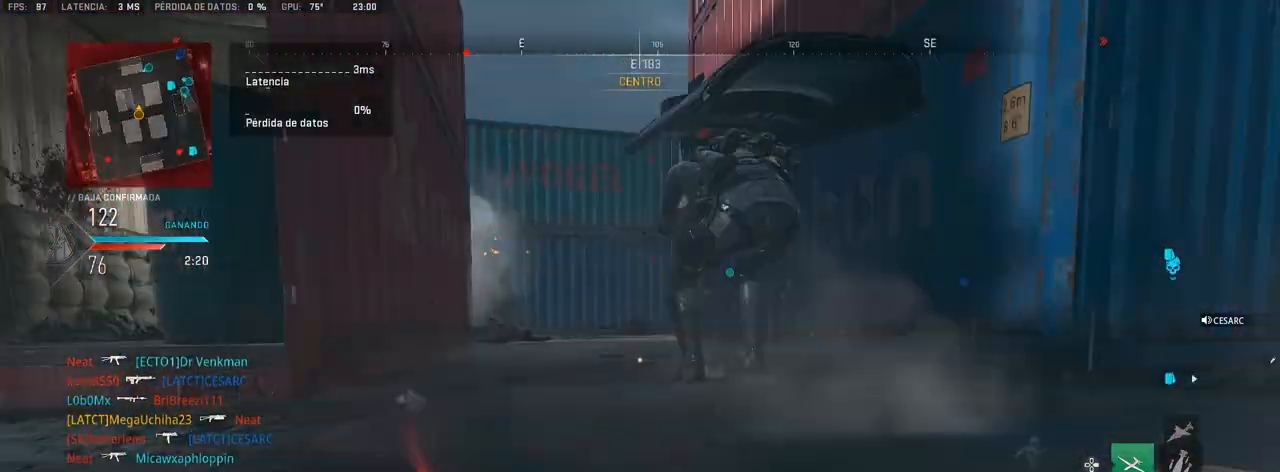
{"buttons": ["L1", "R1"], "left_stick": "up", "right_stick": "up-left", "events": [[33, "right_stick", "up"], [100, "right_stick", "right"], [267, "right_stick", "center"], [300, "L1", "down"], [383, "left_stick", "up"], [450, "right_stick", "up-left"]]}
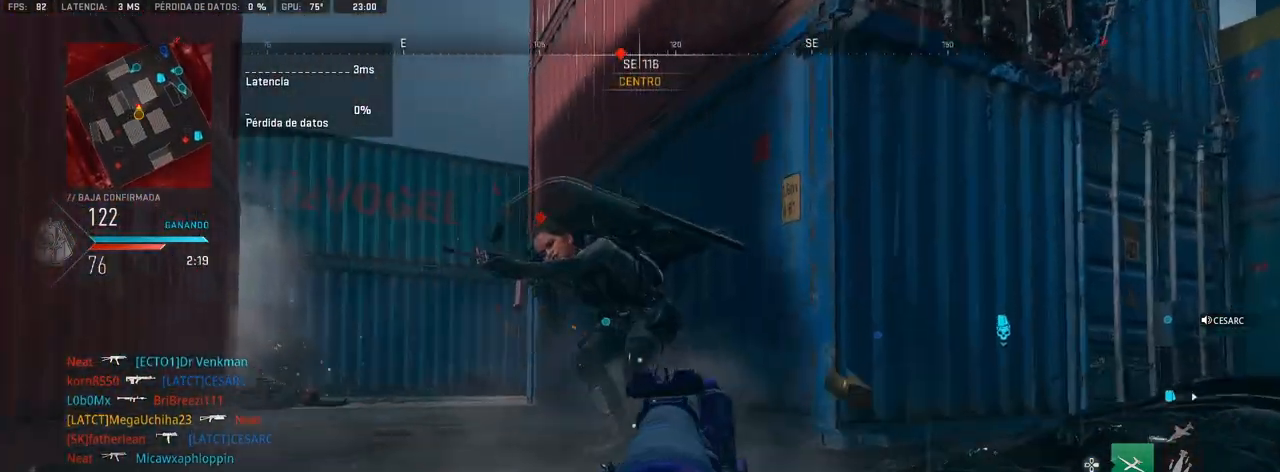
{"buttons": ["L1", "R1"], "left_stick": "center", "right_stick": "center", "events": [[17, "right_stick", "center"], [50, "CROSS", "down"], [117, "left_stick", "up-left"], [233, "CROSS", "up"], [233, "right_stick", "down"], [350, "right_stick", "center"], [450, "left_stick", "center"]]}
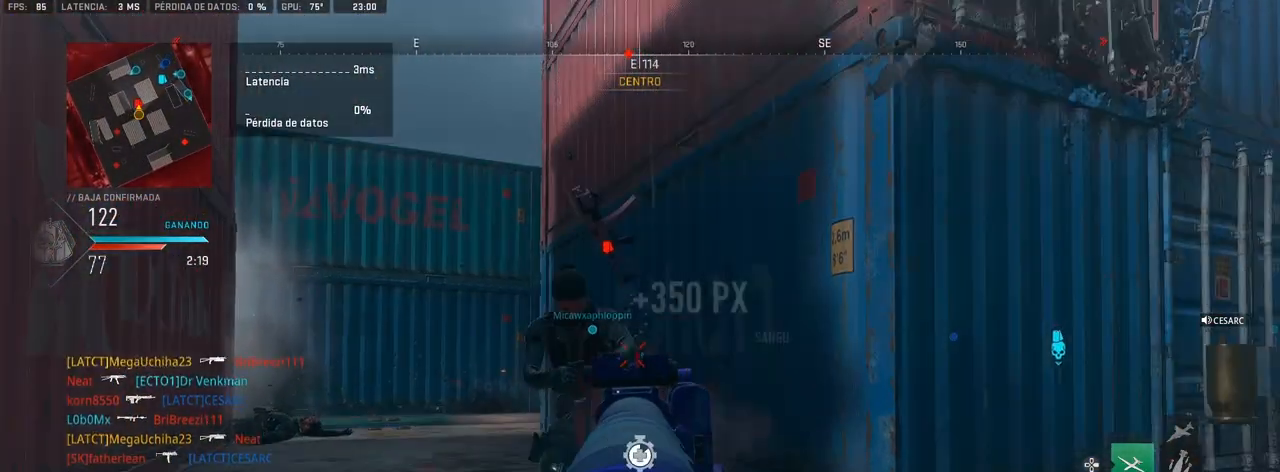
{"buttons": [], "left_stick": "up", "right_stick": "center", "events": [[17, "L1", "up"], [50, "R1", "up"], [50, "right_stick", "left"], [117, "left_stick", "up"], [250, "right_stick", "right"], [400, "right_stick", "center"]]}
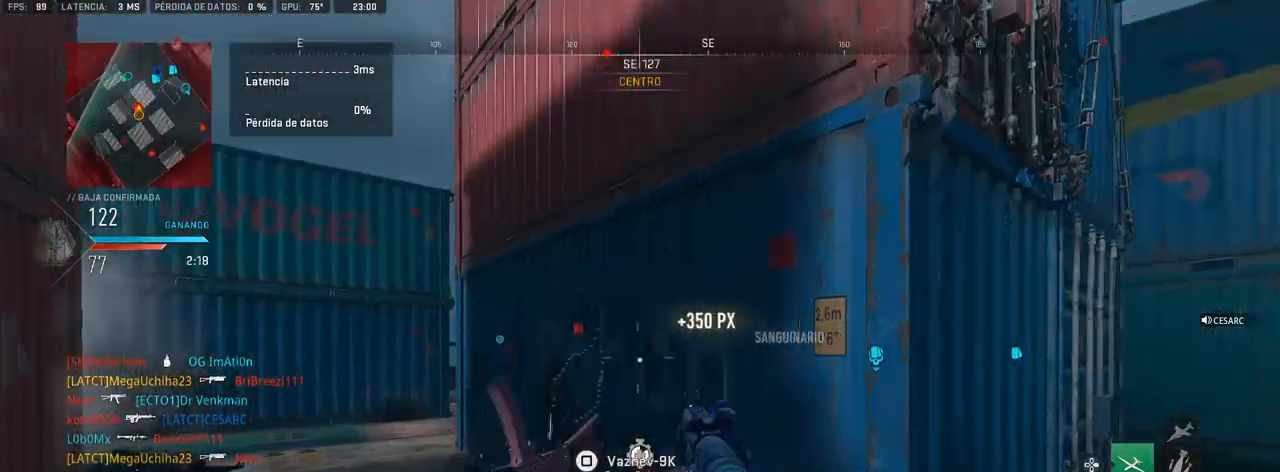
{"buttons": [], "left_stick": "up", "right_stick": "left", "events": [[167, "right_stick", "left"], [283, "right_stick", "center"], [400, "right_stick", "left"]]}
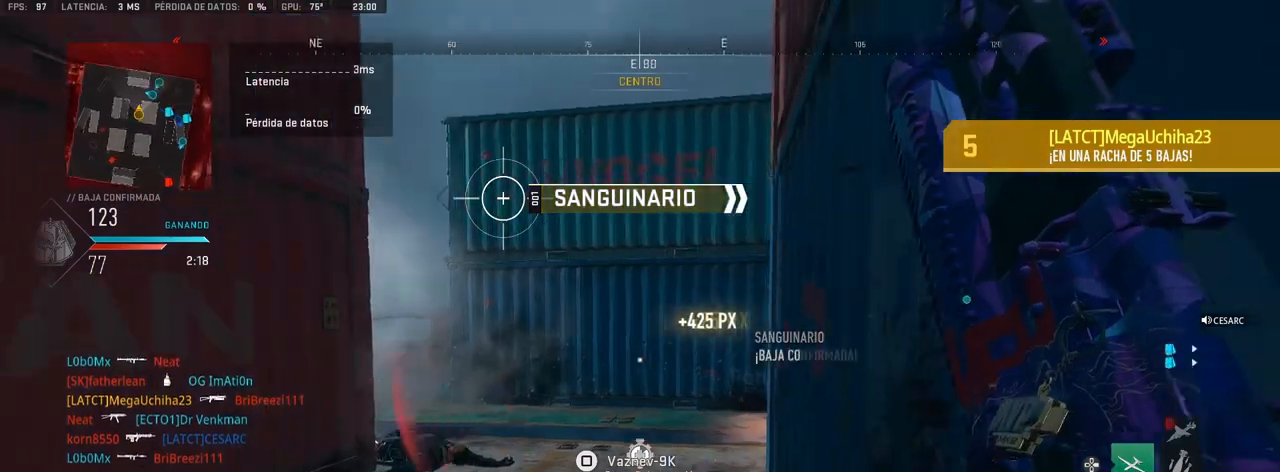
{"buttons": ["L1"], "left_stick": "up", "right_stick": "right", "events": [[117, "right_stick", "center"], [350, "L1", "down"], [483, "right_stick", "right"]]}
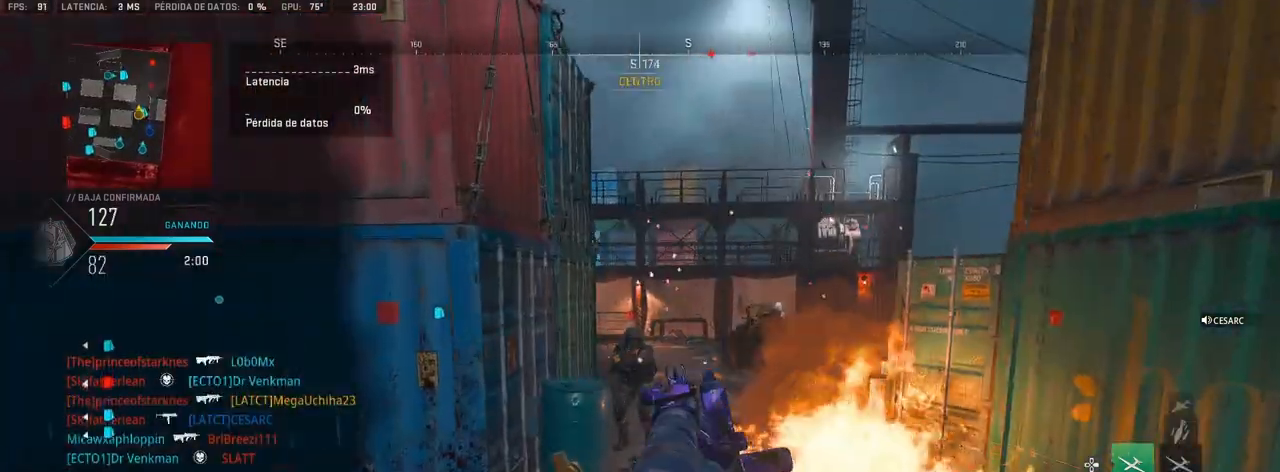
{"buttons": ["L1", "R1"], "left_stick": "up-right", "right_stick": "center", "events": [[50, "R1", "down"], [67, "right_stick", "center"], [333, "right_stick", "right"], [450, "left_stick", "up-right"], [500, "right_stick", "center"]]}
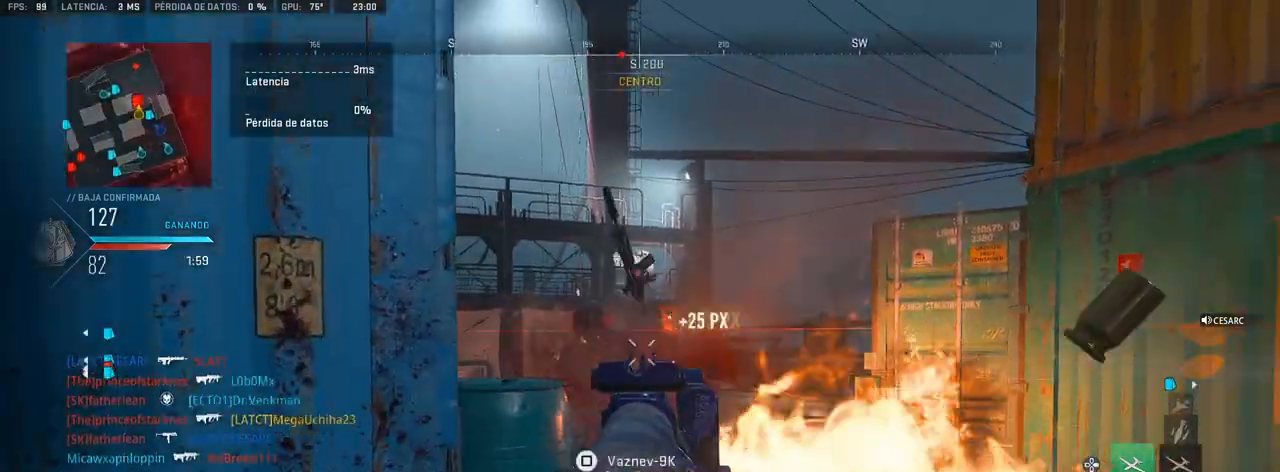
{"buttons": ["L1", "R1"], "left_stick": "right", "right_stick": "right", "events": [[33, "right_stick", "left"], [117, "right_stick", "center"], [233, "left_stick", "left"], [300, "right_stick", "right"], [367, "right_stick", "center"], [450, "left_stick", "center"], [483, "right_stick", "right"], [500, "left_stick", "right"]]}
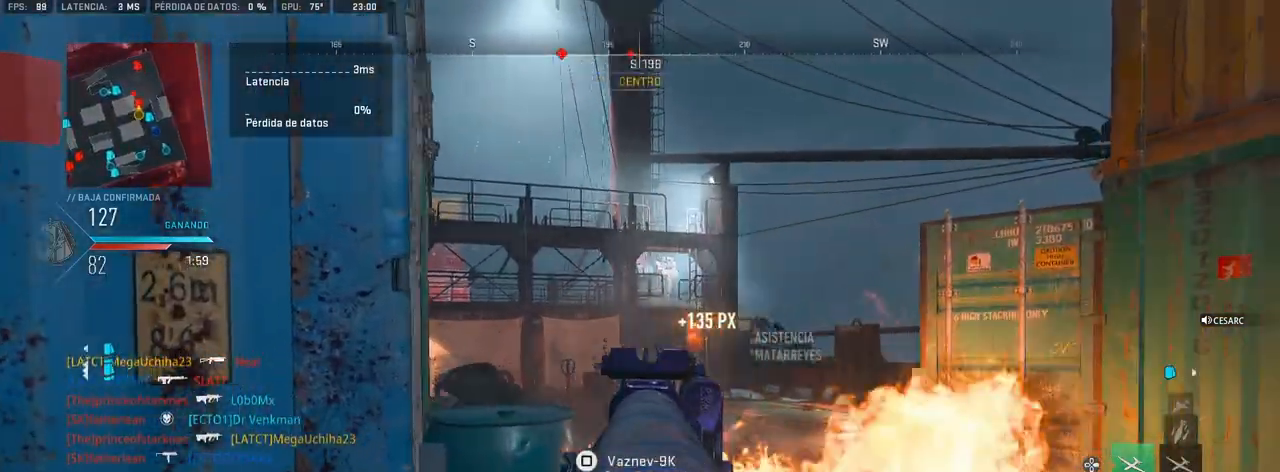
{"buttons": [], "left_stick": "up", "right_stick": "center", "events": [[67, "right_stick", "center"], [117, "left_stick", "up-left"], [283, "left_stick", "up"], [333, "L1", "up"], [333, "L2", "down"], [333, "R1", "up"], [433, "right_stick", "left"], [483, "L2", "up"], [483, "right_stick", "center"]]}
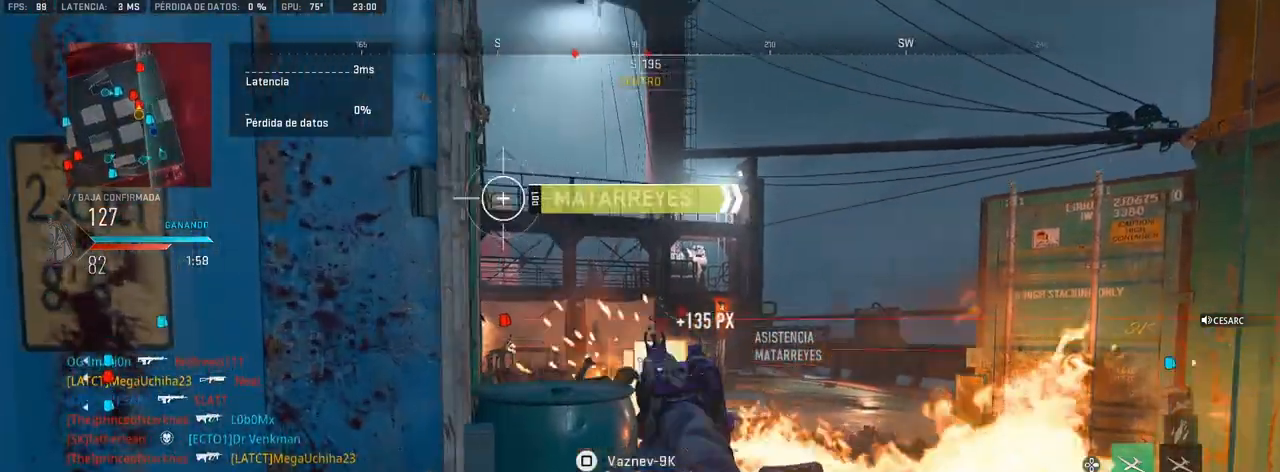
{"buttons": [], "left_stick": "up", "right_stick": "left", "events": [[17, "left_stick", "center"], [217, "left_stick", "down-left"], [300, "right_stick", "left"], [400, "left_stick", "up"]]}
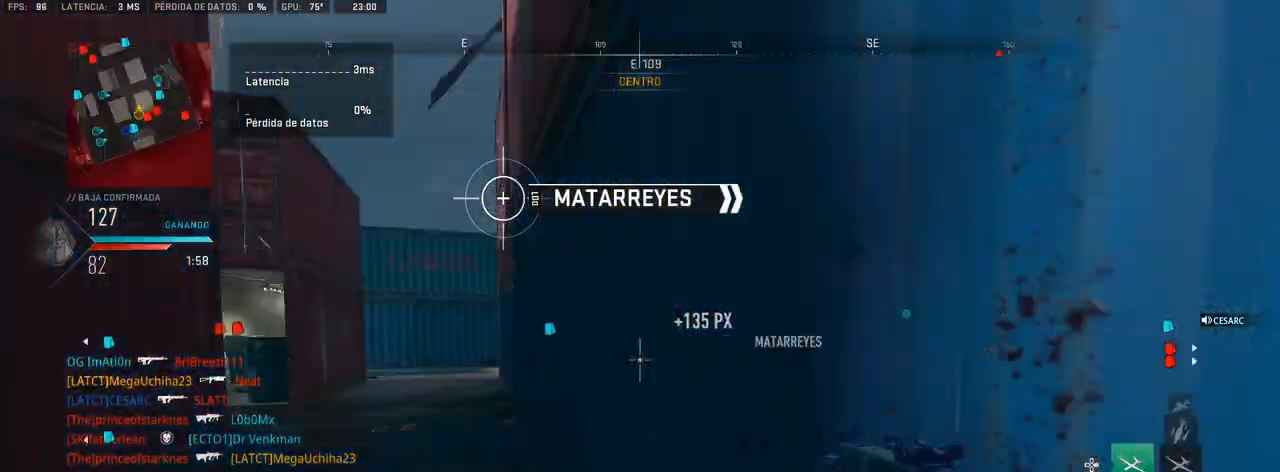
{"buttons": [], "left_stick": "up", "right_stick": "center", "events": [[17, "right_stick", "center"]]}
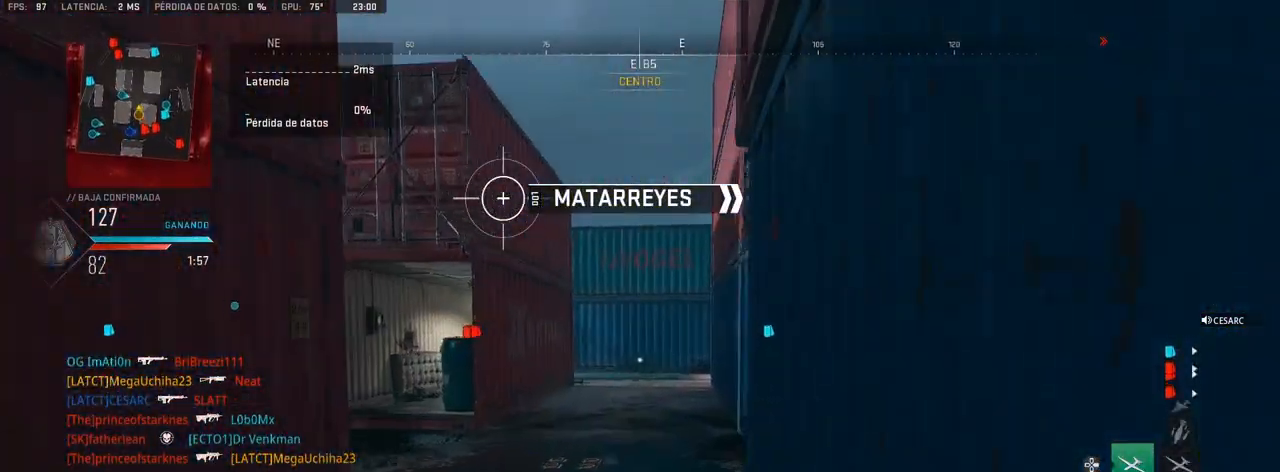
{"buttons": [], "left_stick": "up", "right_stick": "center", "events": [[283, "right_stick", "right"], [483, "right_stick", "center"]]}
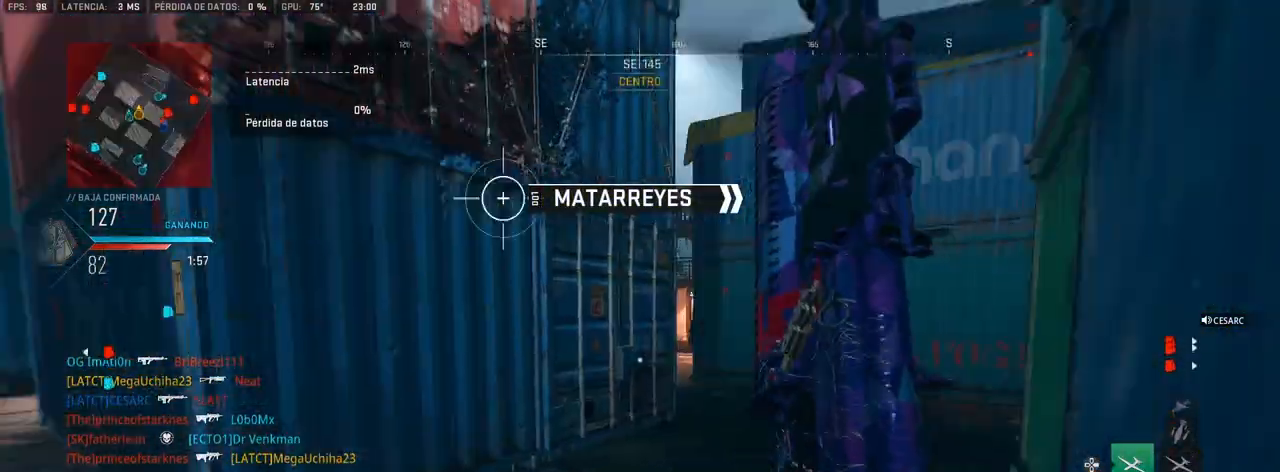
{"buttons": ["R3"], "left_stick": "up", "right_stick": "center", "events": [[133, "right_stick", "right"], [250, "right_stick", "center"], [383, "right_stick", "right"], [467, "R3", "down"], [467, "right_stick", "center"]]}
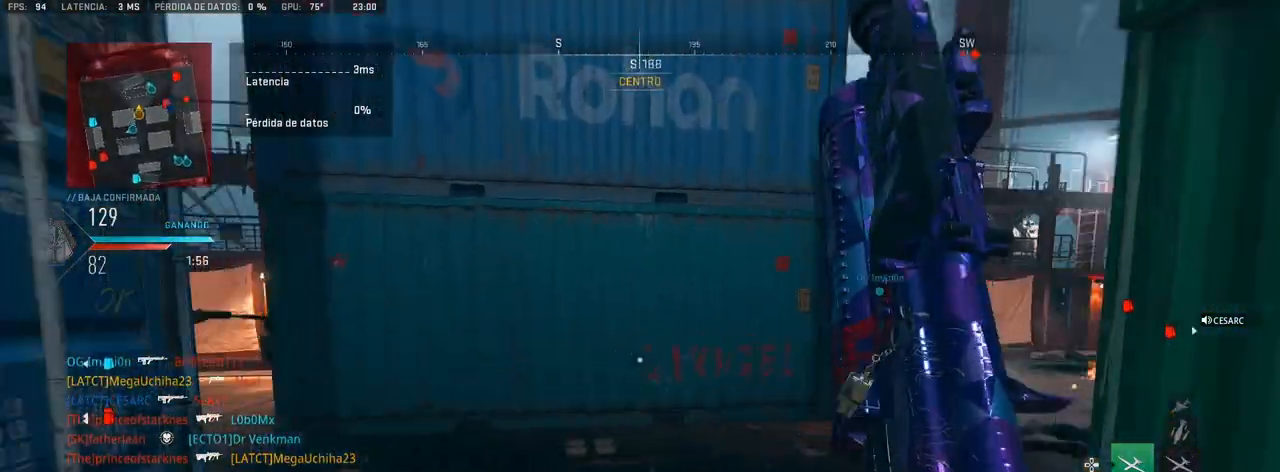
{"buttons": [], "left_stick": "up", "right_stick": "center", "events": [[17, "R3", "up"], [17, "right_stick", "right"], [100, "right_stick", "center"], [167, "right_stick", "left"], [417, "right_stick", "center"]]}
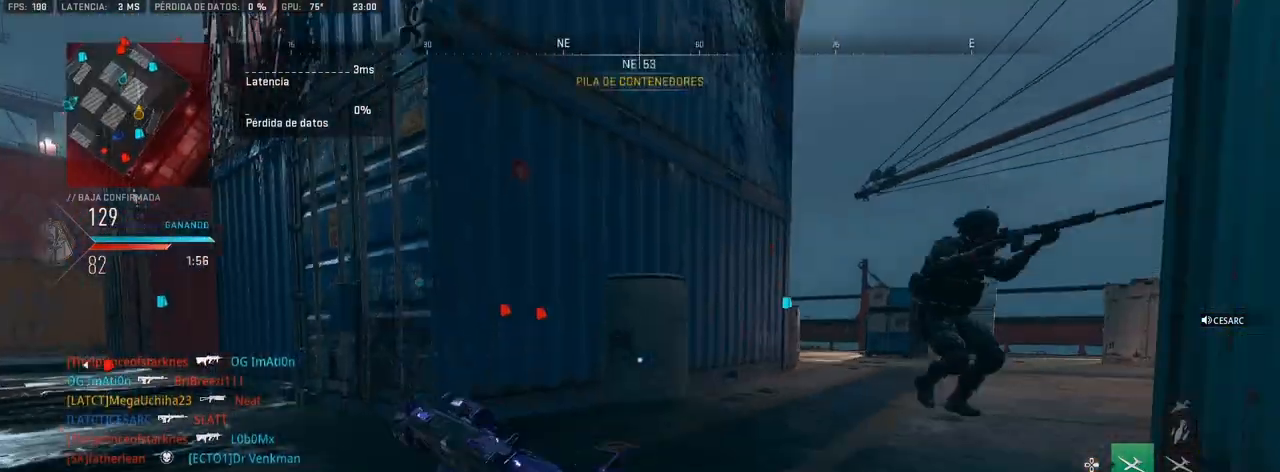
{"buttons": [], "left_stick": "up", "right_stick": "center", "events": [[83, "right_stick", "right"], [200, "R1", "down"], [200, "right_stick", "center"], [367, "CROSS", "down"], [383, "R1", "up"], [467, "CROSS", "up"]]}
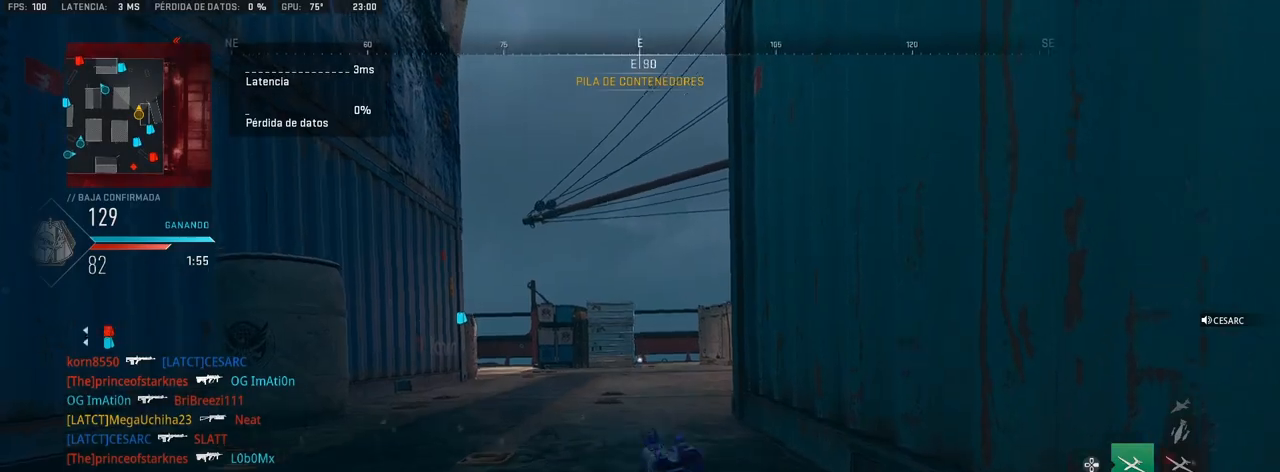
{"buttons": [], "left_stick": "up", "right_stick": "center", "events": []}
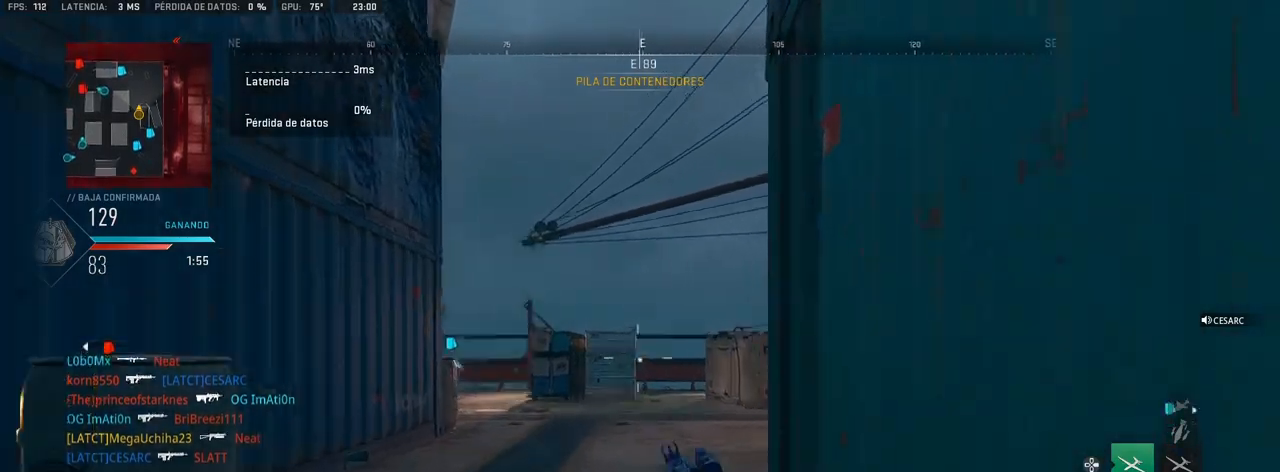
{"buttons": [], "left_stick": "up", "right_stick": "right", "events": [[183, "right_stick", "right"], [350, "right_stick", "center"], [400, "right_stick", "right"]]}
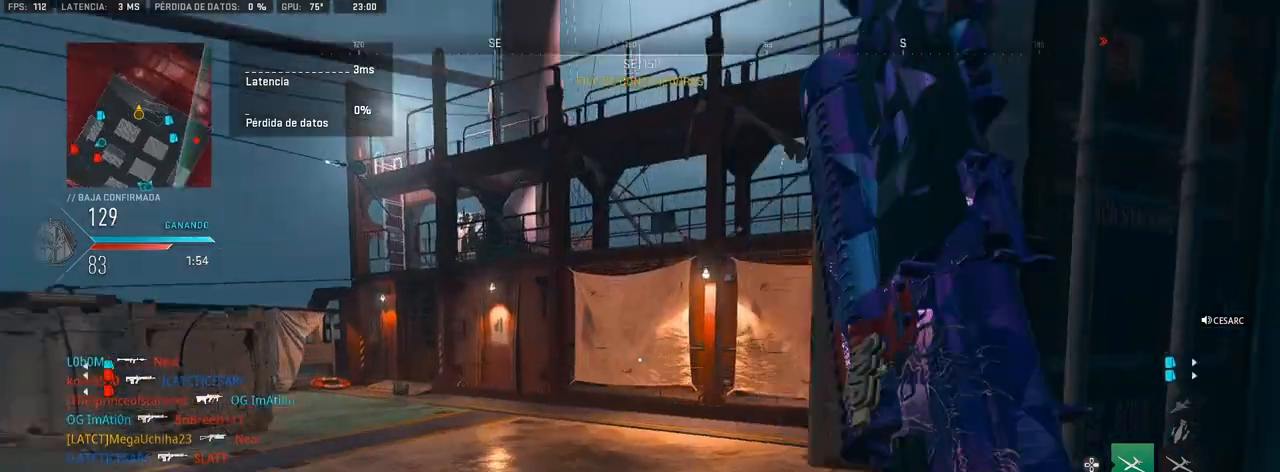
{"buttons": ["R1"], "left_stick": "up", "right_stick": "center", "events": [[183, "right_stick", "center"], [267, "right_stick", "right"], [367, "R1", "down"], [367, "right_stick", "center"]]}
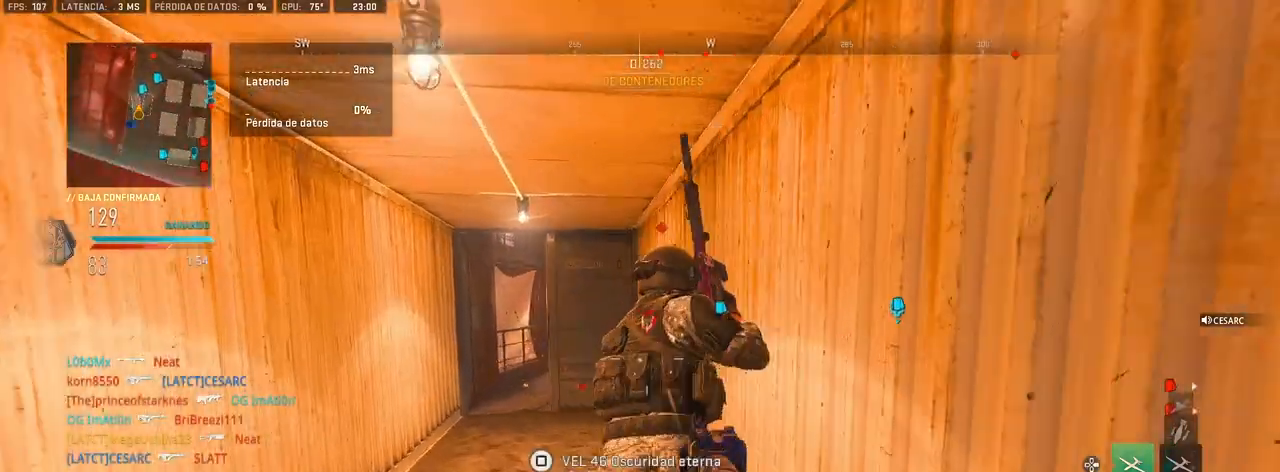
{"buttons": [], "left_stick": "up", "right_stick": "up-left", "events": [[17, "L1", "down"], [50, "left_stick", "up-right"], [150, "right_stick", "down-right"], [233, "left_stick", "up"], [233, "right_stick", "left"], [283, "right_stick", "center"], [417, "right_stick", "up-left"], [433, "L1", "up"], [467, "R1", "up"]]}
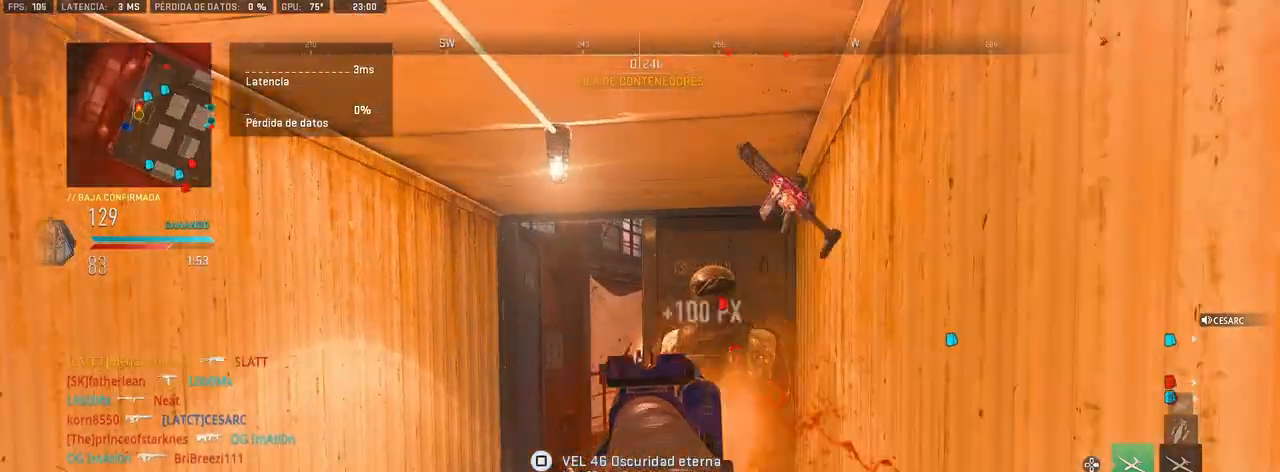
{"buttons": [], "left_stick": "up", "right_stick": "right", "events": [[33, "right_stick", "center"], [333, "right_stick", "right"]]}
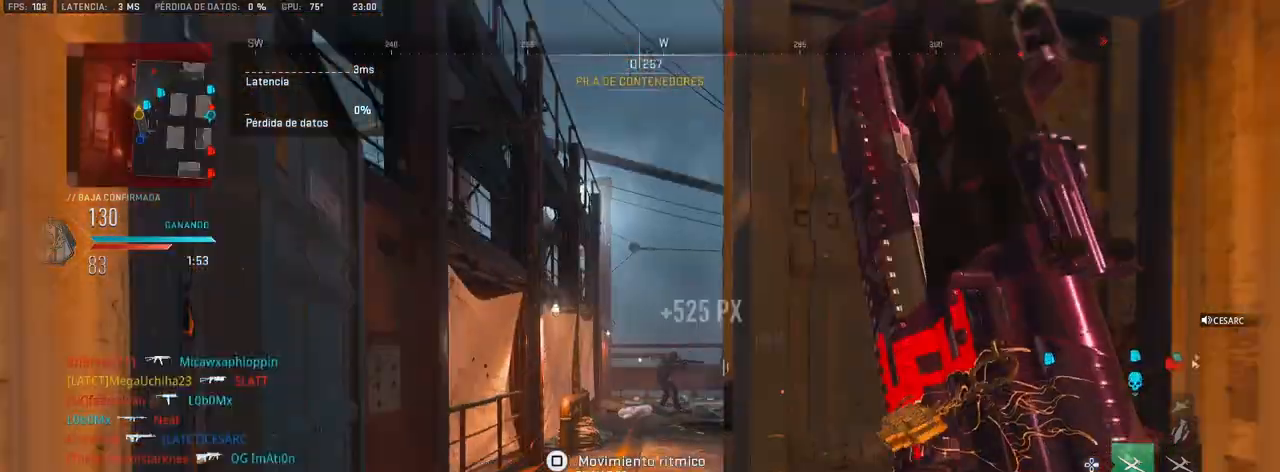
{"buttons": ["L1"], "left_stick": "up-left", "right_stick": "center", "events": [[33, "right_stick", "center"], [350, "L1", "down"], [433, "left_stick", "up-left"]]}
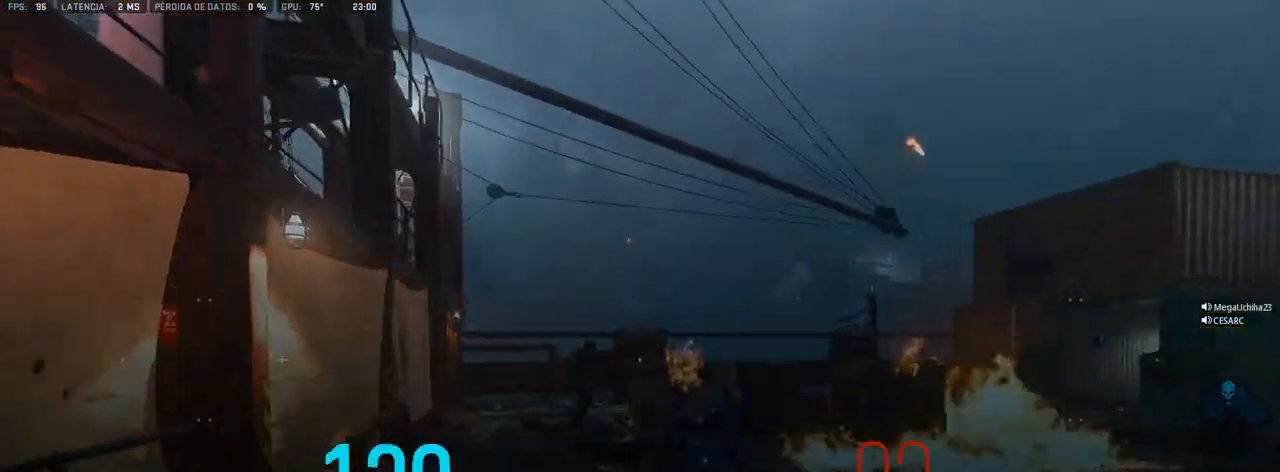
{"buttons": ["L1", "R1"], "left_stick": "right", "right_stick": "down", "events": [[17, "R1", "down"], [17, "right_stick", "left"], [117, "right_stick", "center"], [250, "left_stick", "center"], [350, "right_stick", "down"], [367, "left_stick", "right"]]}
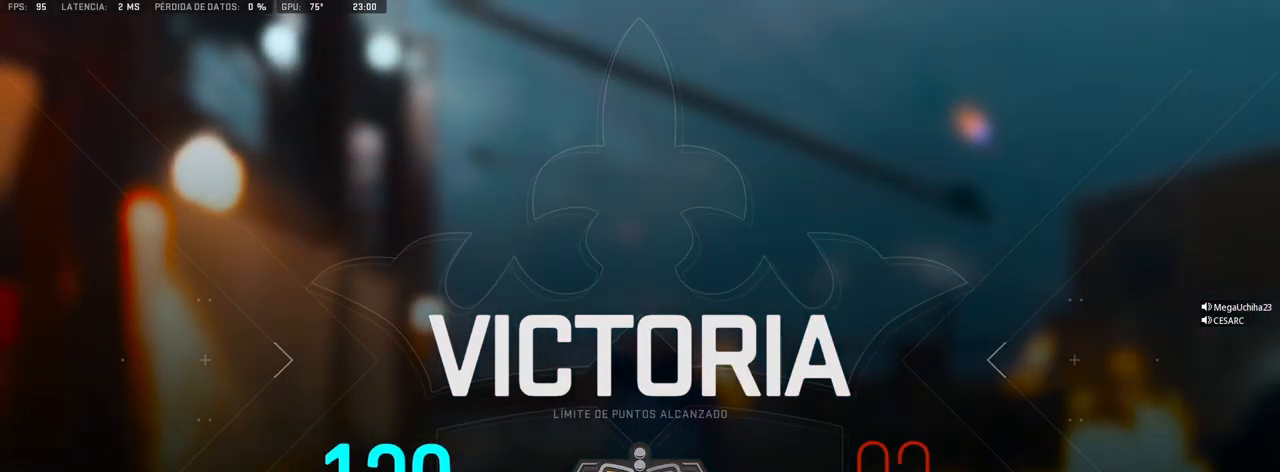
{"buttons": ["L1", "R1"], "left_stick": "right", "right_stick": "center", "events": [[167, "right_stick", "center"]]}
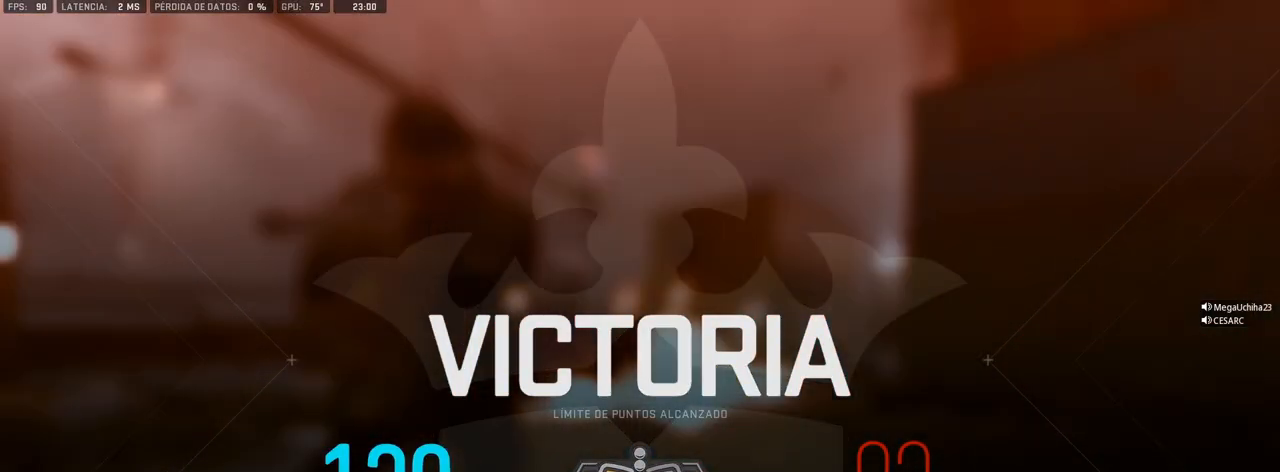
{"buttons": [], "left_stick": "center", "right_stick": "center", "events": [[33, "L1", "up"], [83, "R1", "up"], [133, "left_stick", "center"], [183, "SQUARE", "down"], [233, "SQUARE", "up"], [300, "SQUARE", "down"], [333, "SQUARE", "up"], [400, "SQUARE", "down"], [467, "SQUARE", "up"]]}
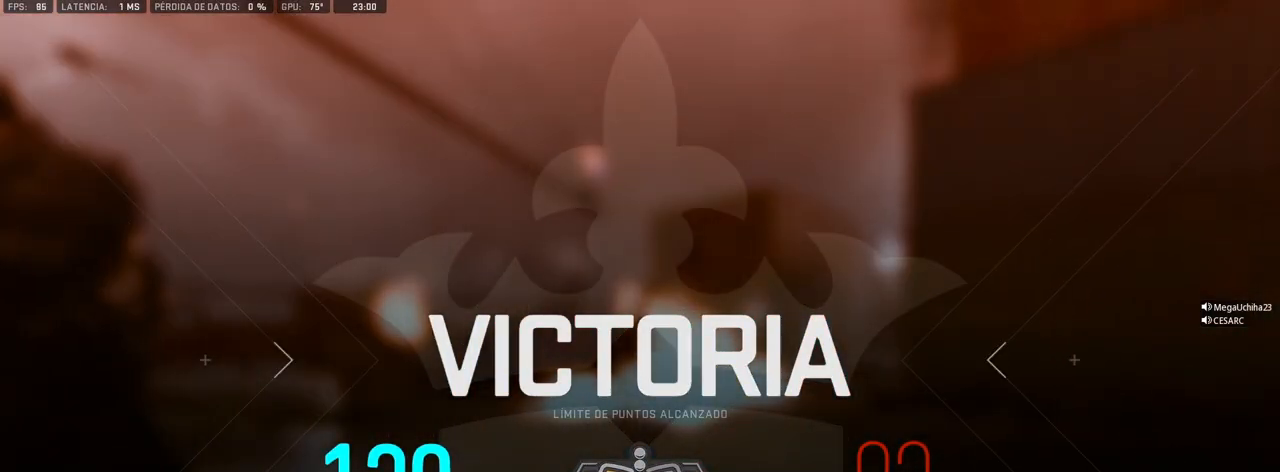
{"buttons": [], "left_stick": "center", "right_stick": "center", "events": [[33, "SQUARE", "down"], [83, "SQUARE", "up"], [150, "SQUARE", "down"], [217, "SQUARE", "up"]]}